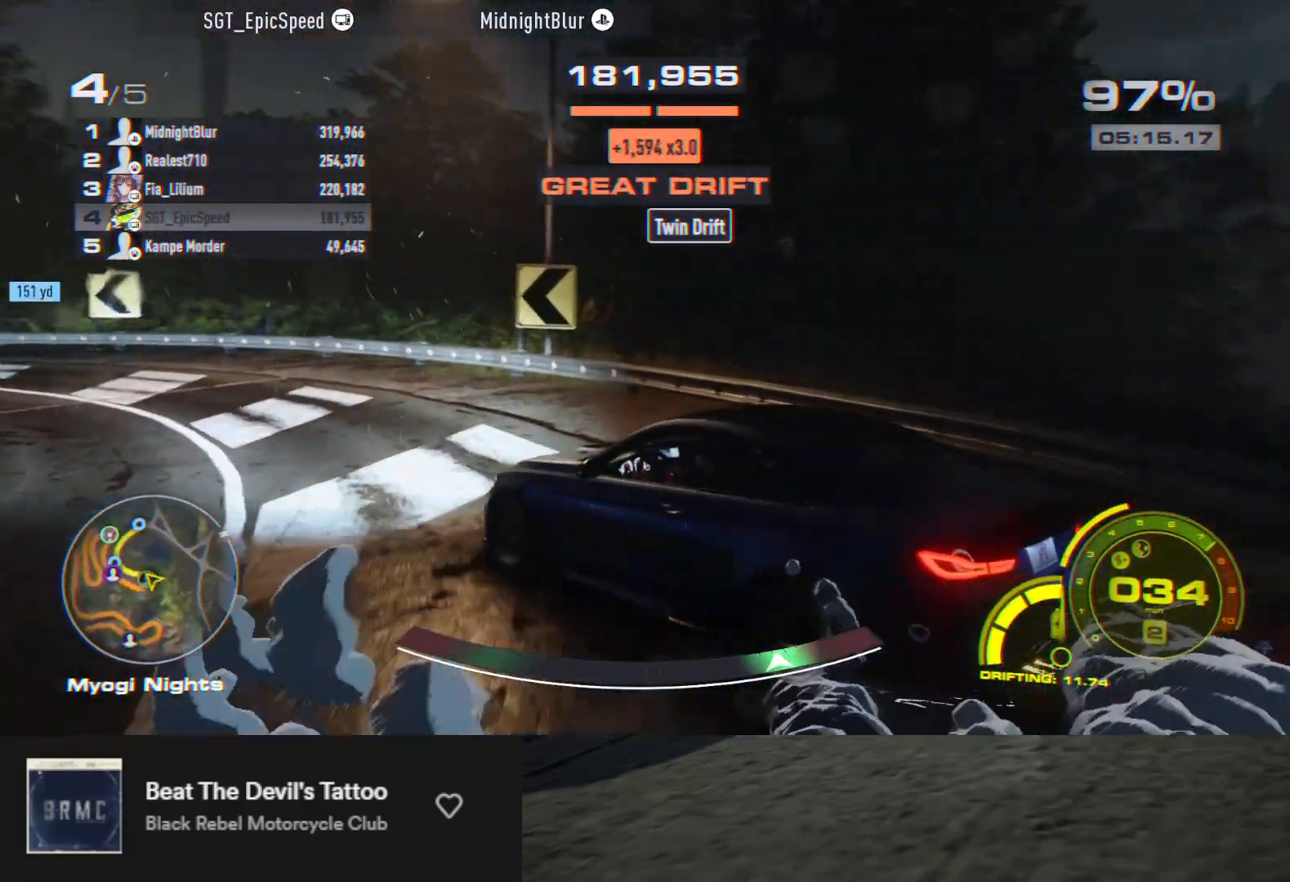
Gameplay with a controller (Xbox layout); each line is a JSON object with the inputs held at the frame after it. "events" lists button and stick changes between this image and that frame as [ms after this image, input, new state], when the widget could be followed in between.
{"buttons": ["R2"], "left_stick": "up", "right_stick": "center", "events": [[233, "left_stick", "up-left"], [433, "left_stick", "up"]]}
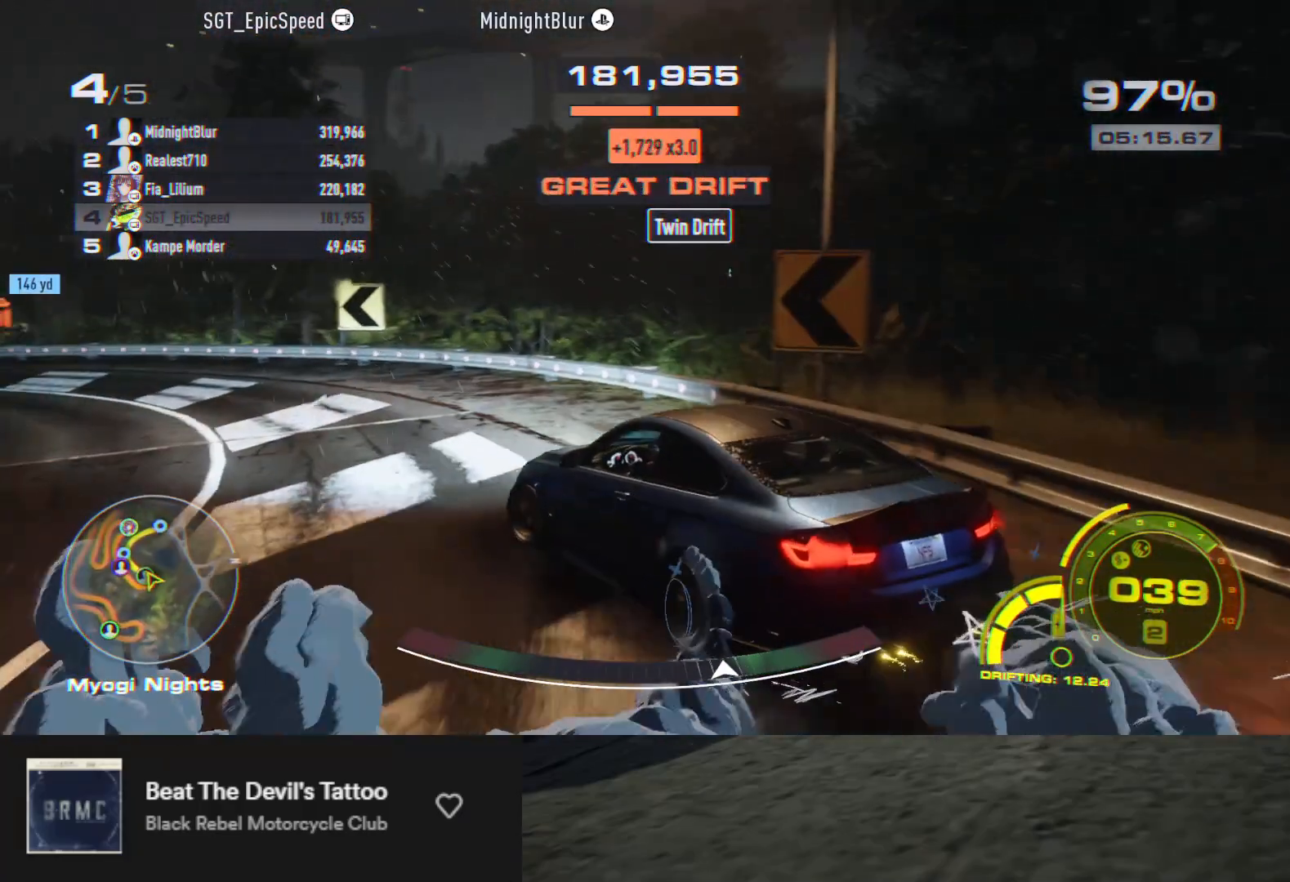
{"buttons": ["R2"], "left_stick": "down", "right_stick": "center", "events": [[100, "left_stick", "left"], [167, "left_stick", "down-left"], [317, "left_stick", "down"]]}
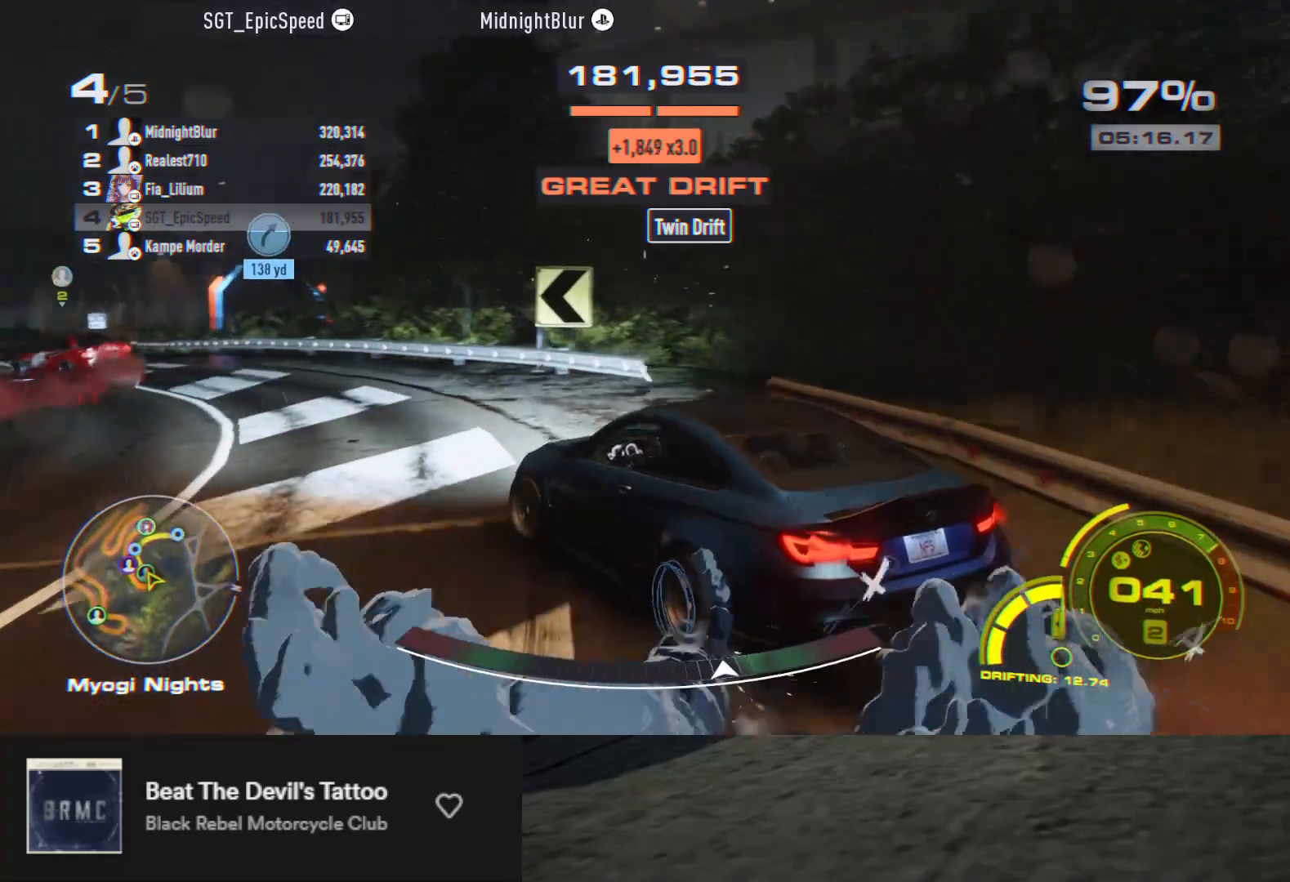
{"buttons": ["R2"], "left_stick": "center", "right_stick": "center", "events": [[150, "left_stick", "right"], [267, "left_stick", "center"], [367, "left_stick", "left"], [467, "left_stick", "center"]]}
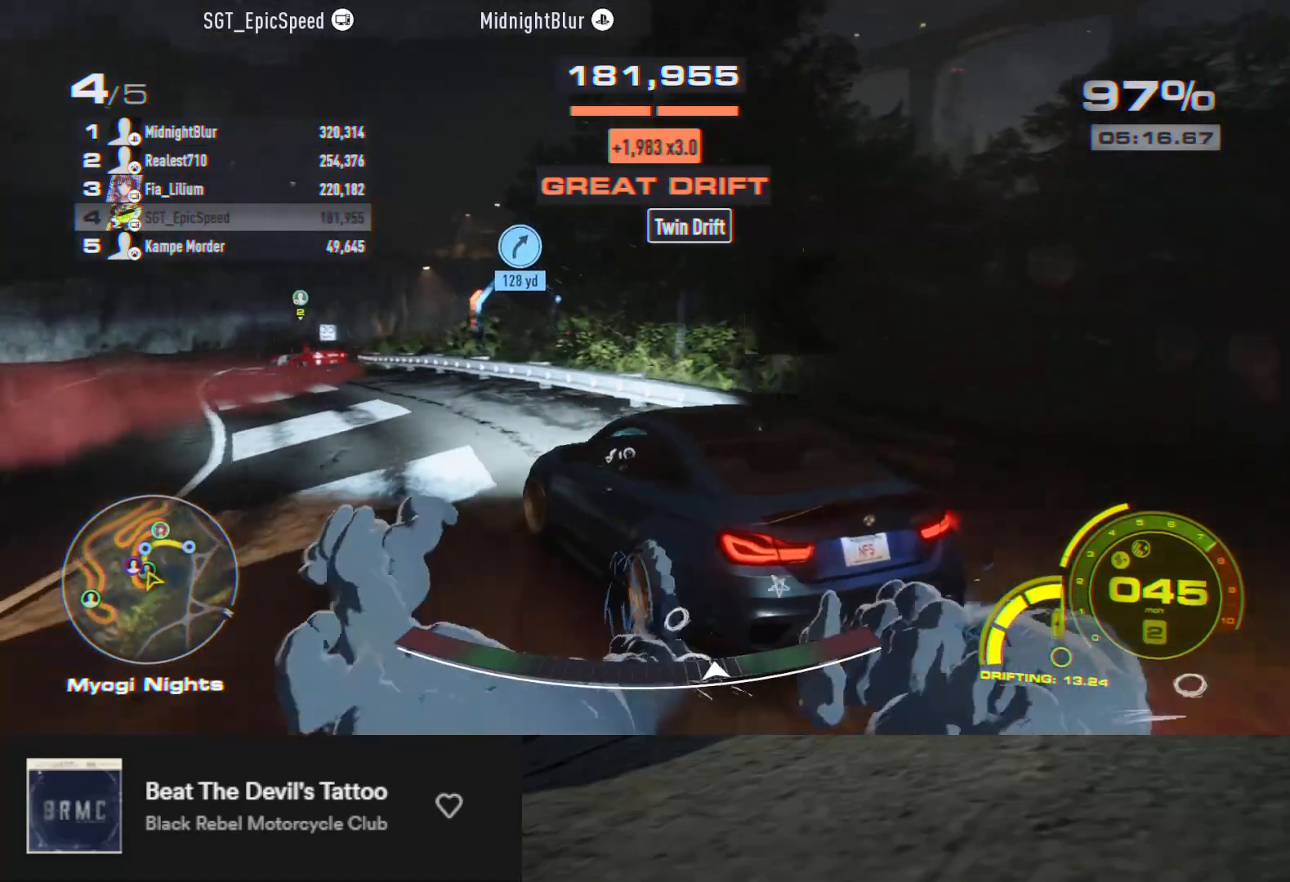
{"buttons": ["R2"], "left_stick": "center", "right_stick": "center", "events": [[67, "left_stick", "left"], [233, "left_stick", "center"], [317, "left_stick", "left"], [417, "left_stick", "center"]]}
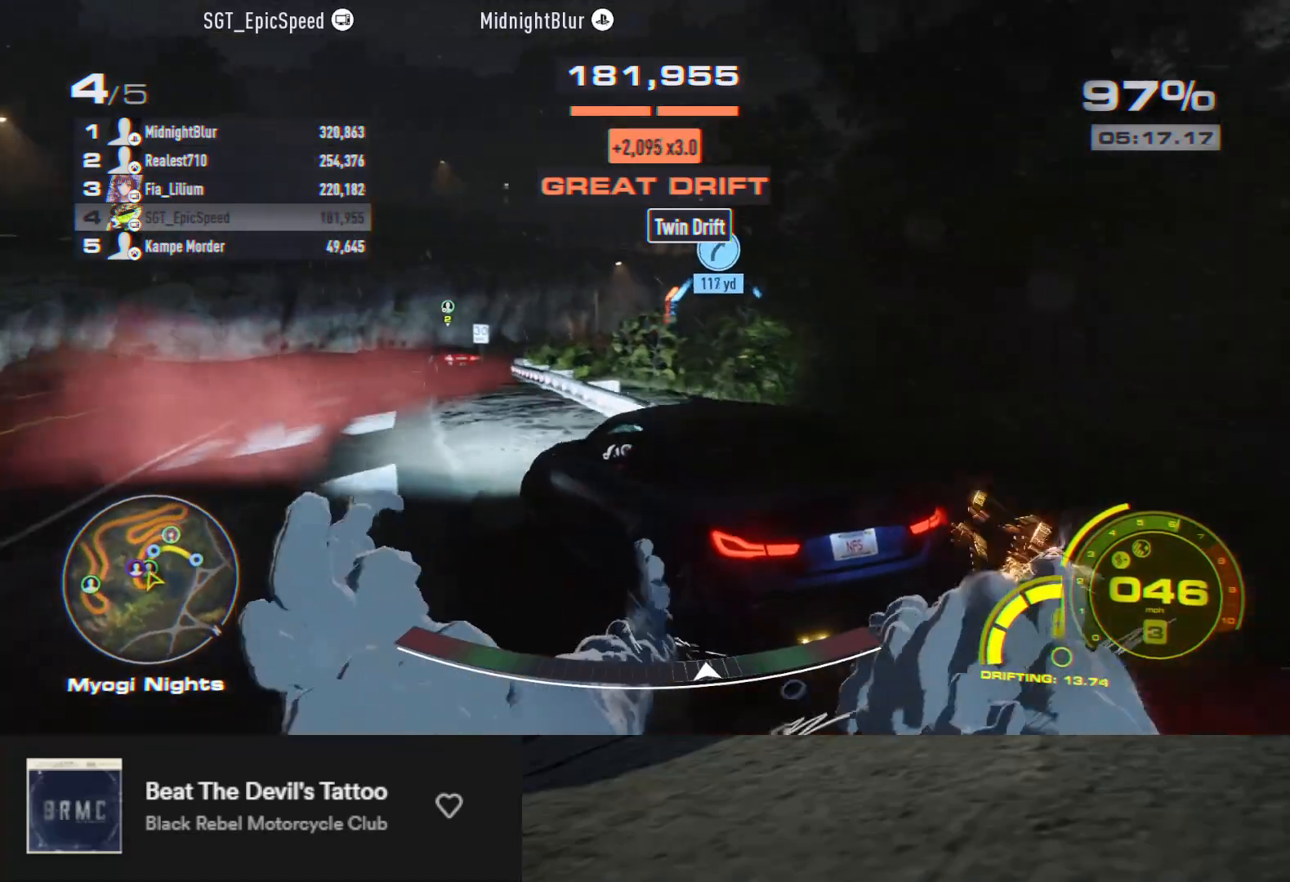
{"buttons": ["R2"], "left_stick": "right", "right_stick": "center", "events": [[300, "left_stick", "right"]]}
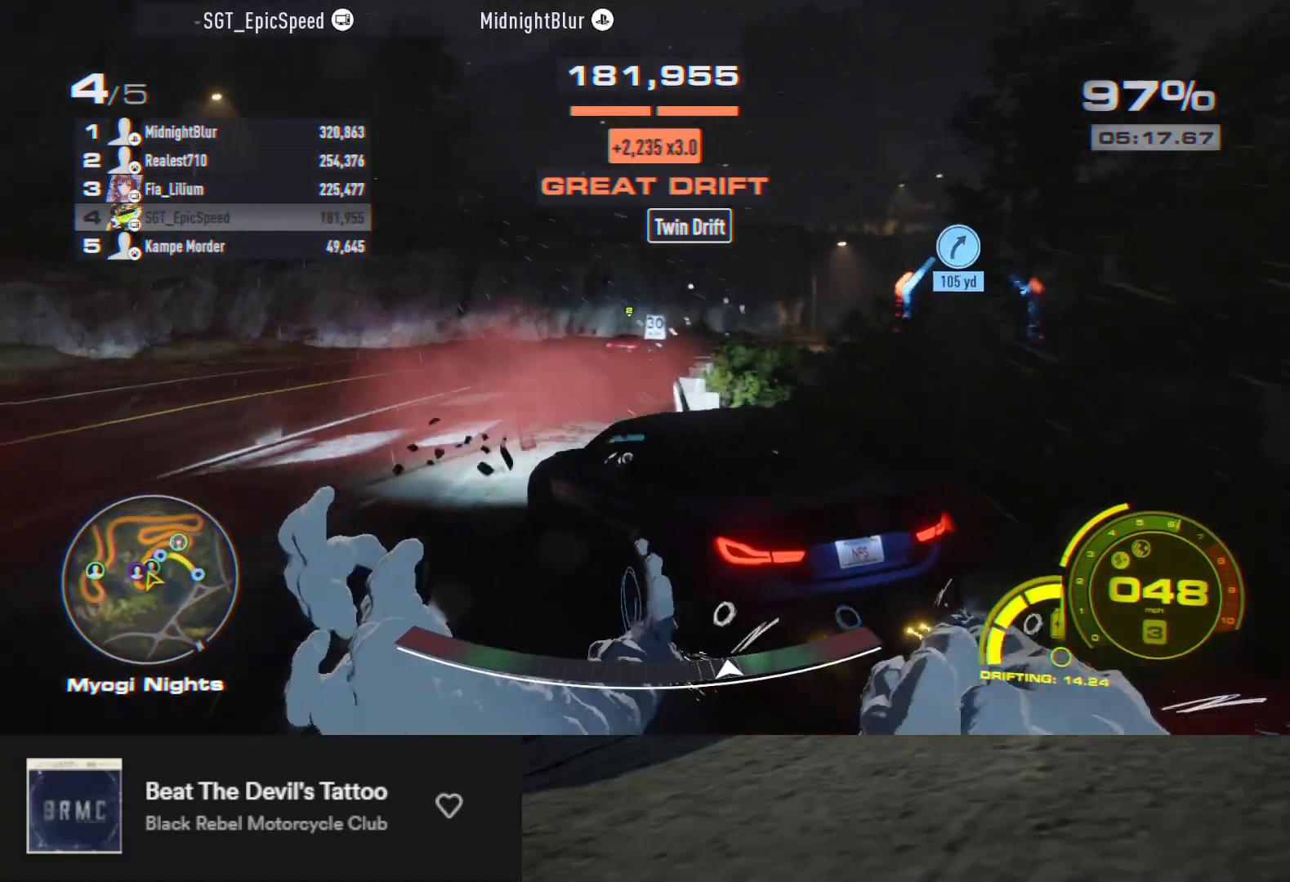
{"buttons": ["R2"], "left_stick": "right", "right_stick": "center", "events": []}
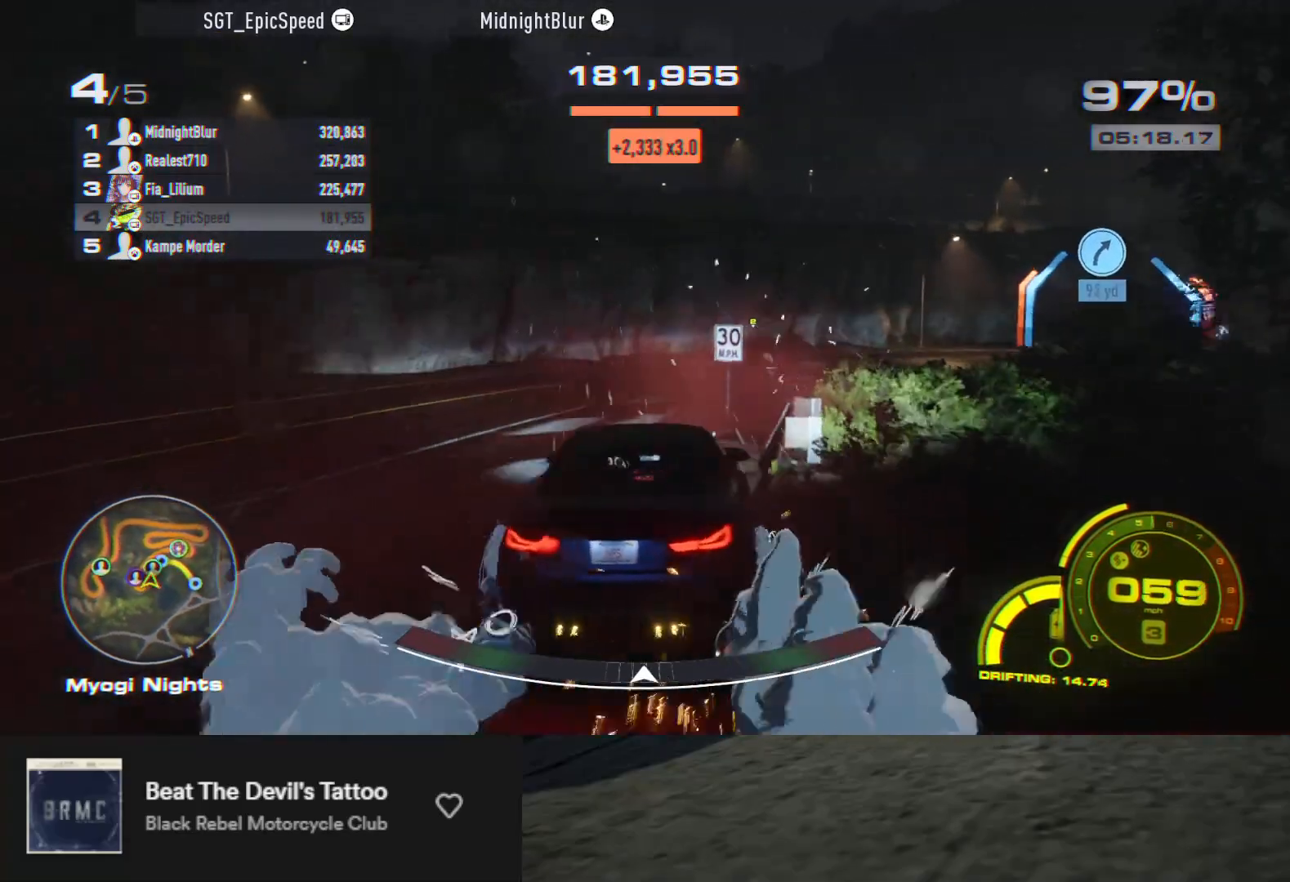
{"buttons": ["R2"], "left_stick": "left", "right_stick": "center", "events": [[67, "left_stick", "left"]]}
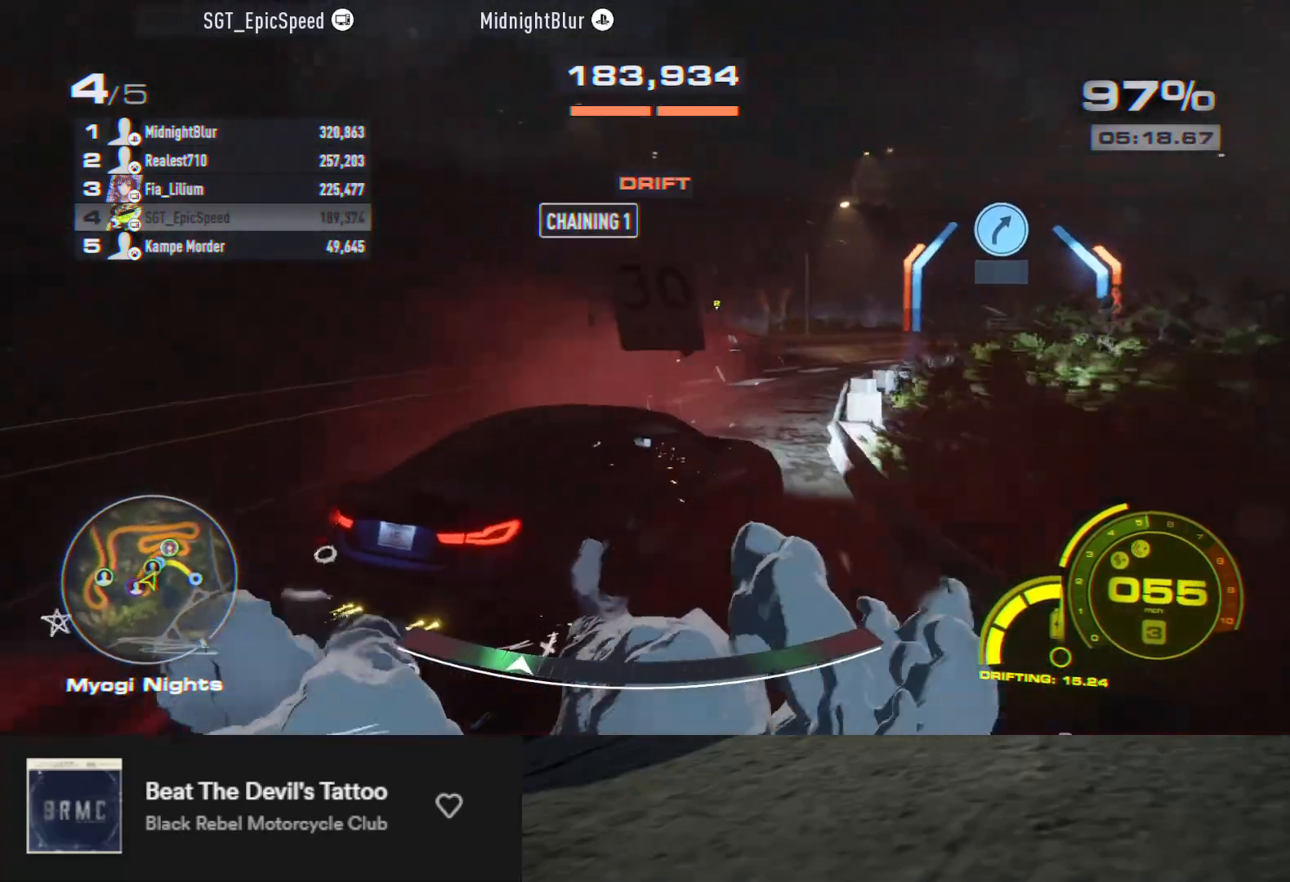
{"buttons": ["R2"], "left_stick": "right", "right_stick": "center", "events": [[417, "left_stick", "up-right"], [483, "left_stick", "right"]]}
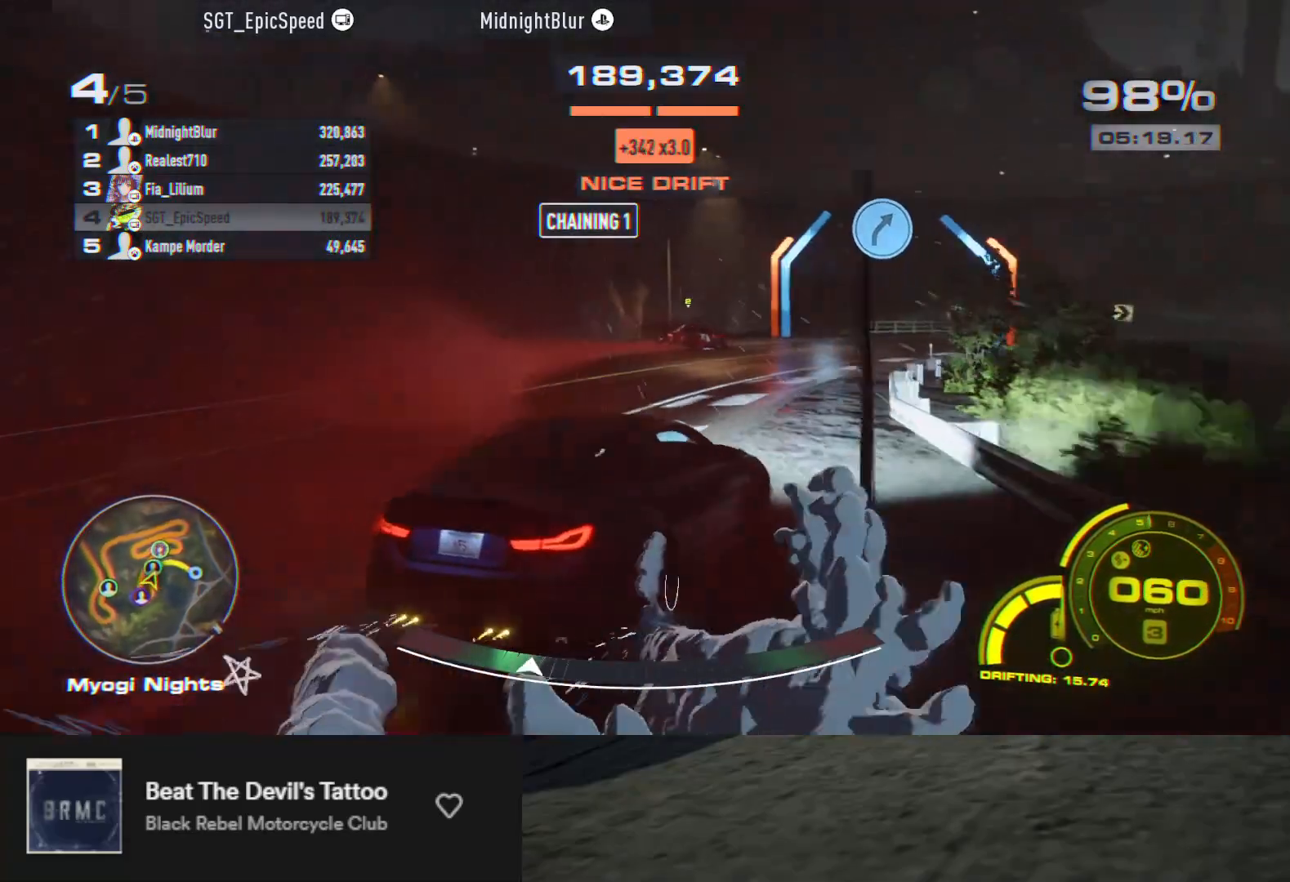
{"buttons": ["R2"], "left_stick": "right", "right_stick": "center", "events": []}
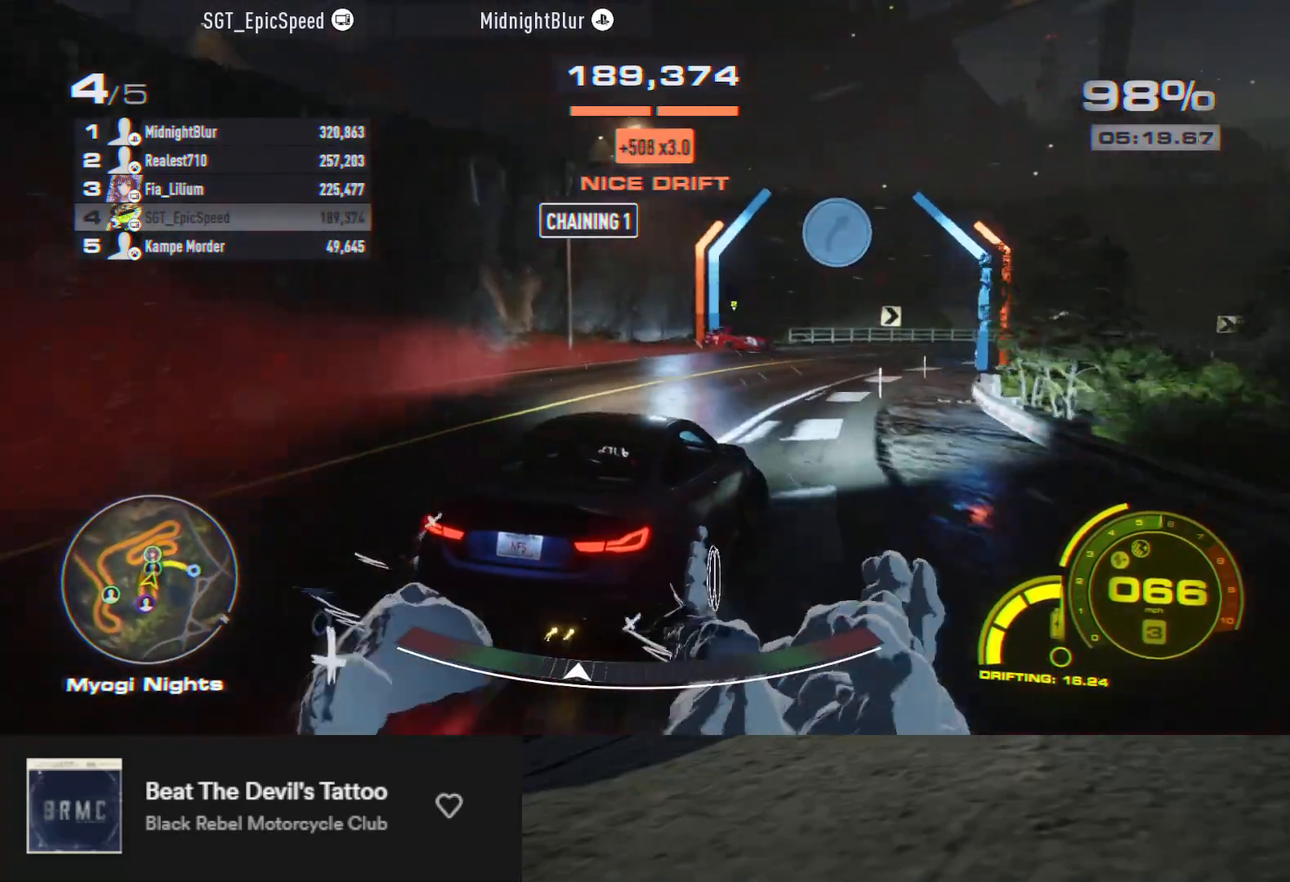
{"buttons": [], "left_stick": "center", "right_stick": "center", "events": [[67, "R2", "up"], [117, "left_stick", "center"], [367, "R2", "down"], [483, "R2", "up"]]}
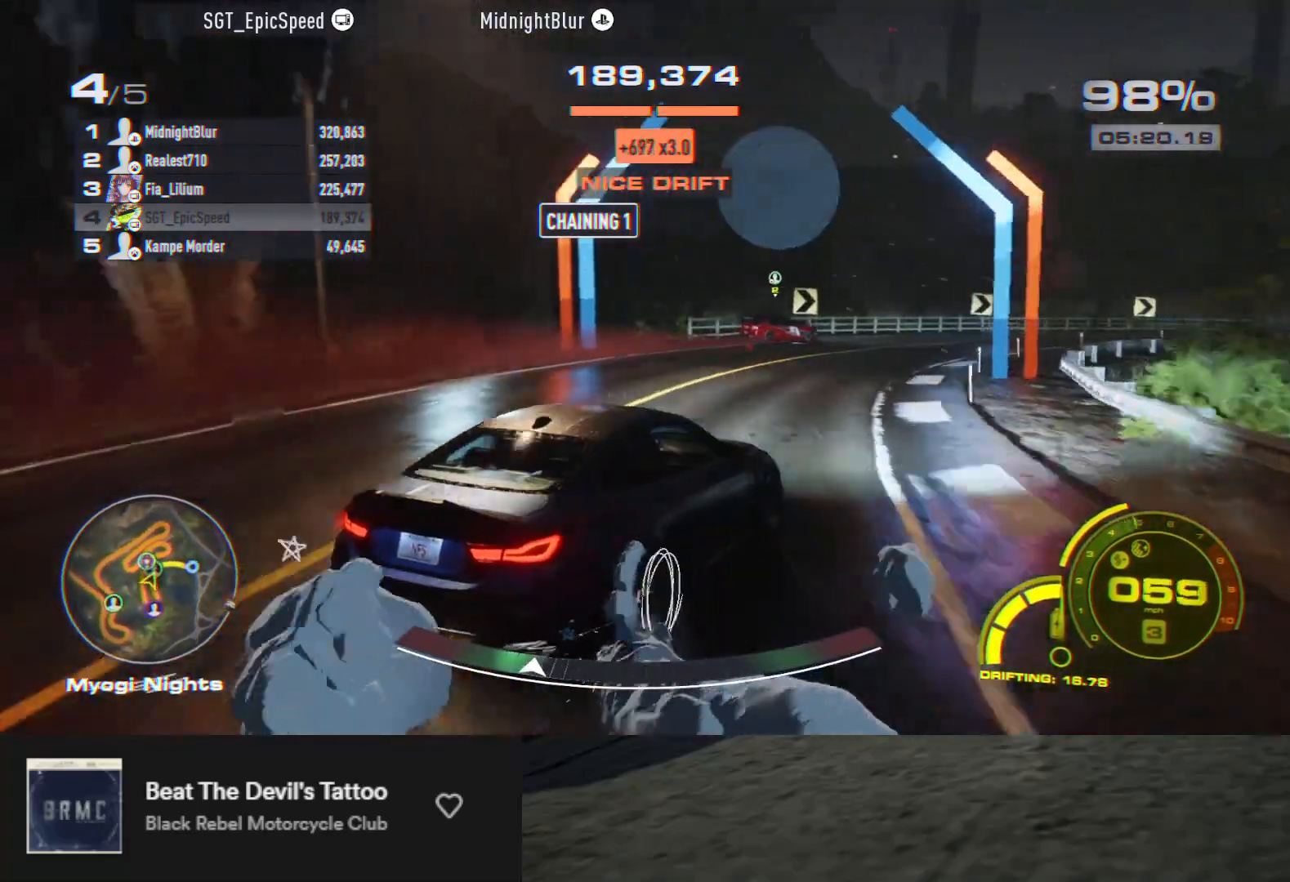
{"buttons": ["R2"], "left_stick": "center", "right_stick": "center", "events": [[67, "R2", "down"], [117, "left_stick", "right"], [250, "R2", "up"], [317, "R2", "down"], [350, "left_stick", "center"]]}
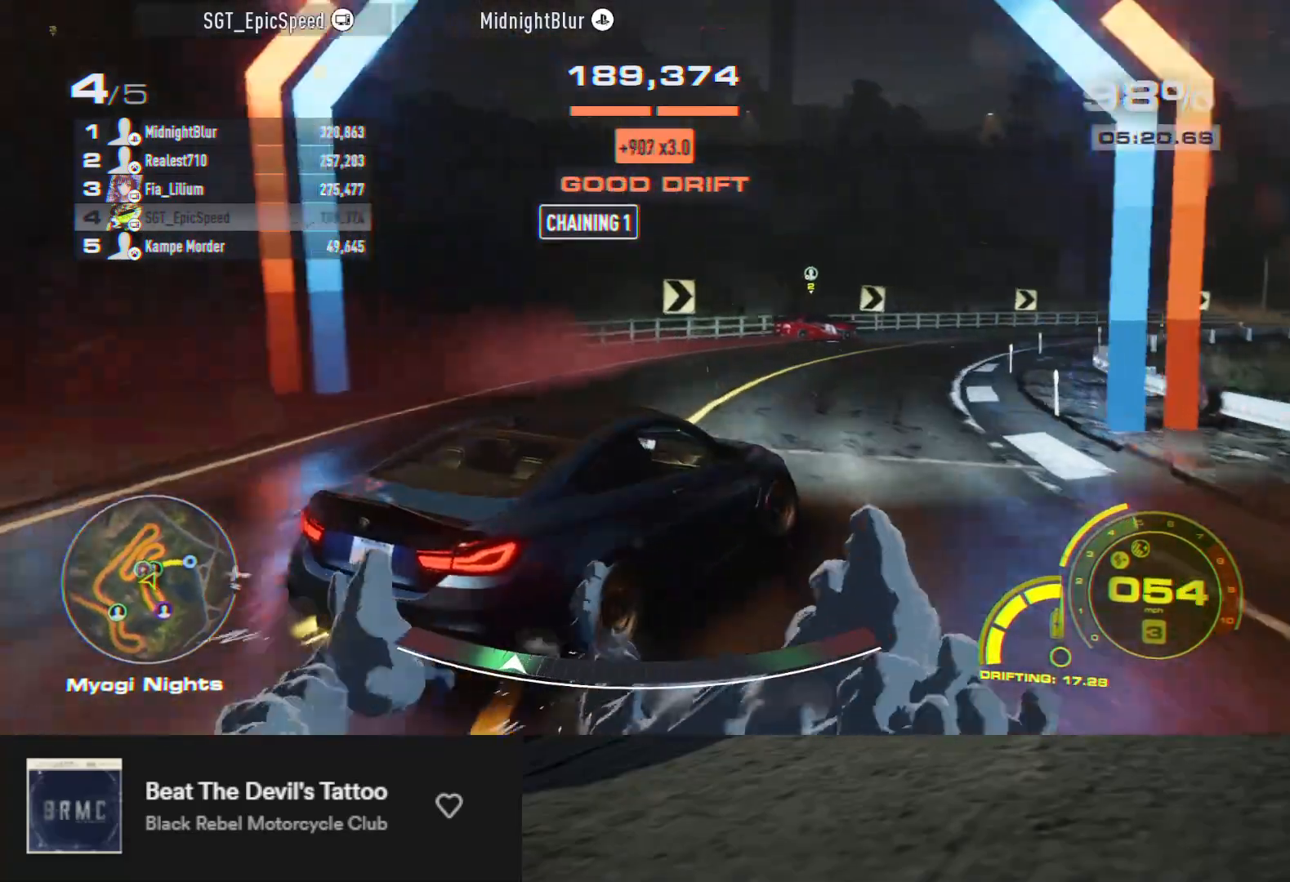
{"buttons": ["R2"], "left_stick": "center", "right_stick": "center", "events": []}
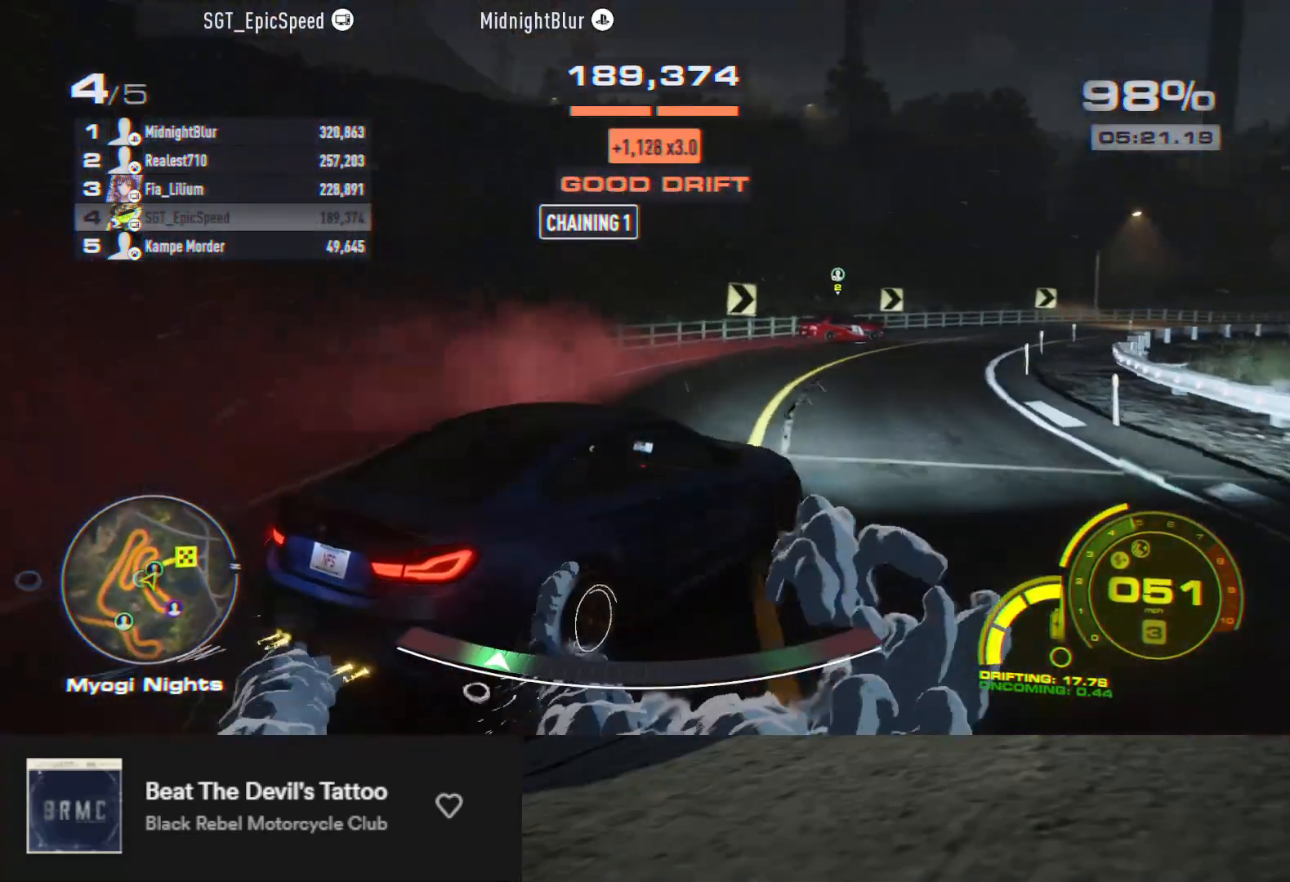
{"buttons": ["R2"], "left_stick": "left", "right_stick": "center", "events": [[400, "left_stick", "left"]]}
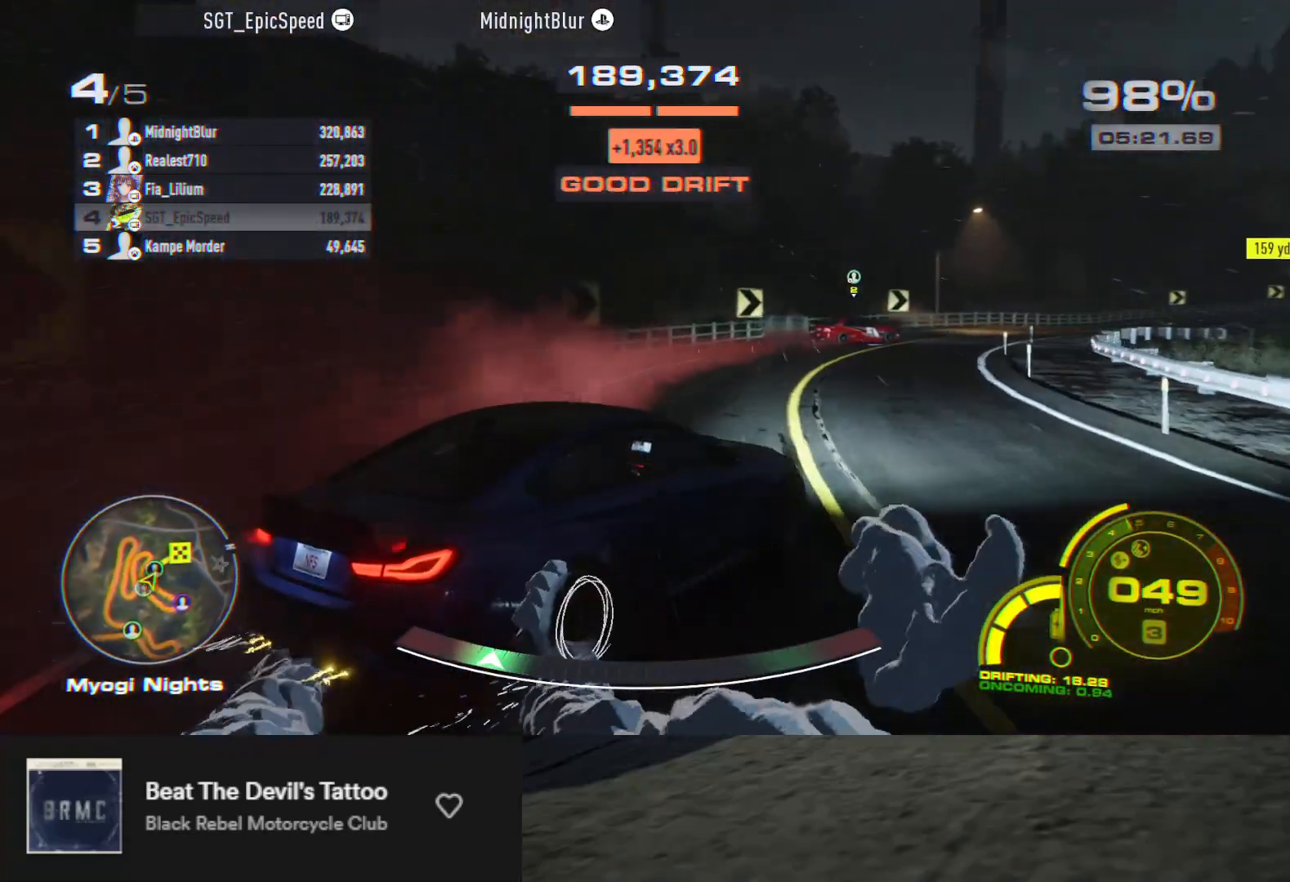
{"buttons": ["R2"], "left_stick": "center", "right_stick": "center", "events": [[67, "left_stick", "center"], [300, "left_stick", "left"], [500, "left_stick", "center"]]}
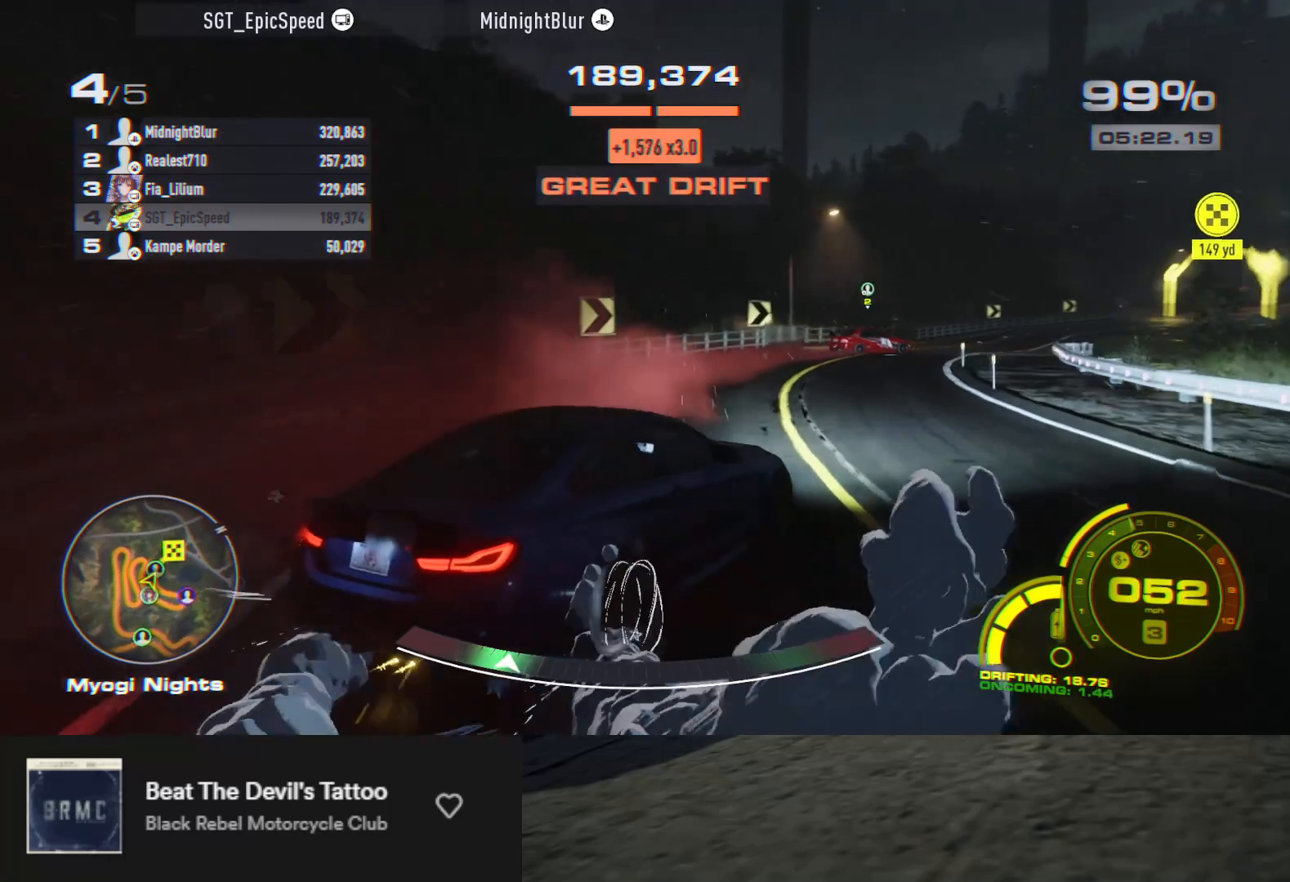
{"buttons": ["R2"], "left_stick": "up-right", "right_stick": "center", "events": [[17, "left_stick", "left"], [33, "left_stick", "up-right"]]}
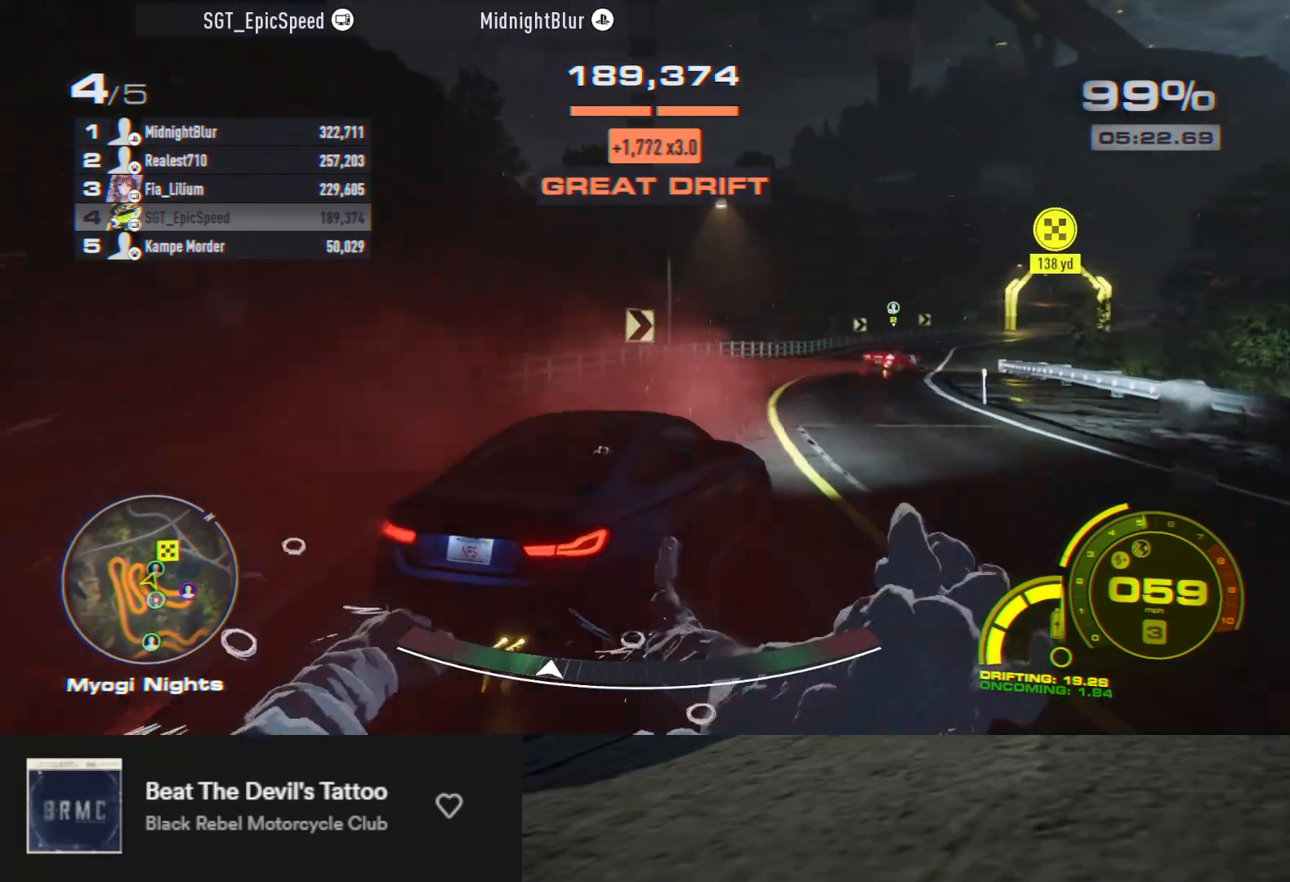
{"buttons": ["R2"], "left_stick": "up-right", "right_stick": "center", "events": []}
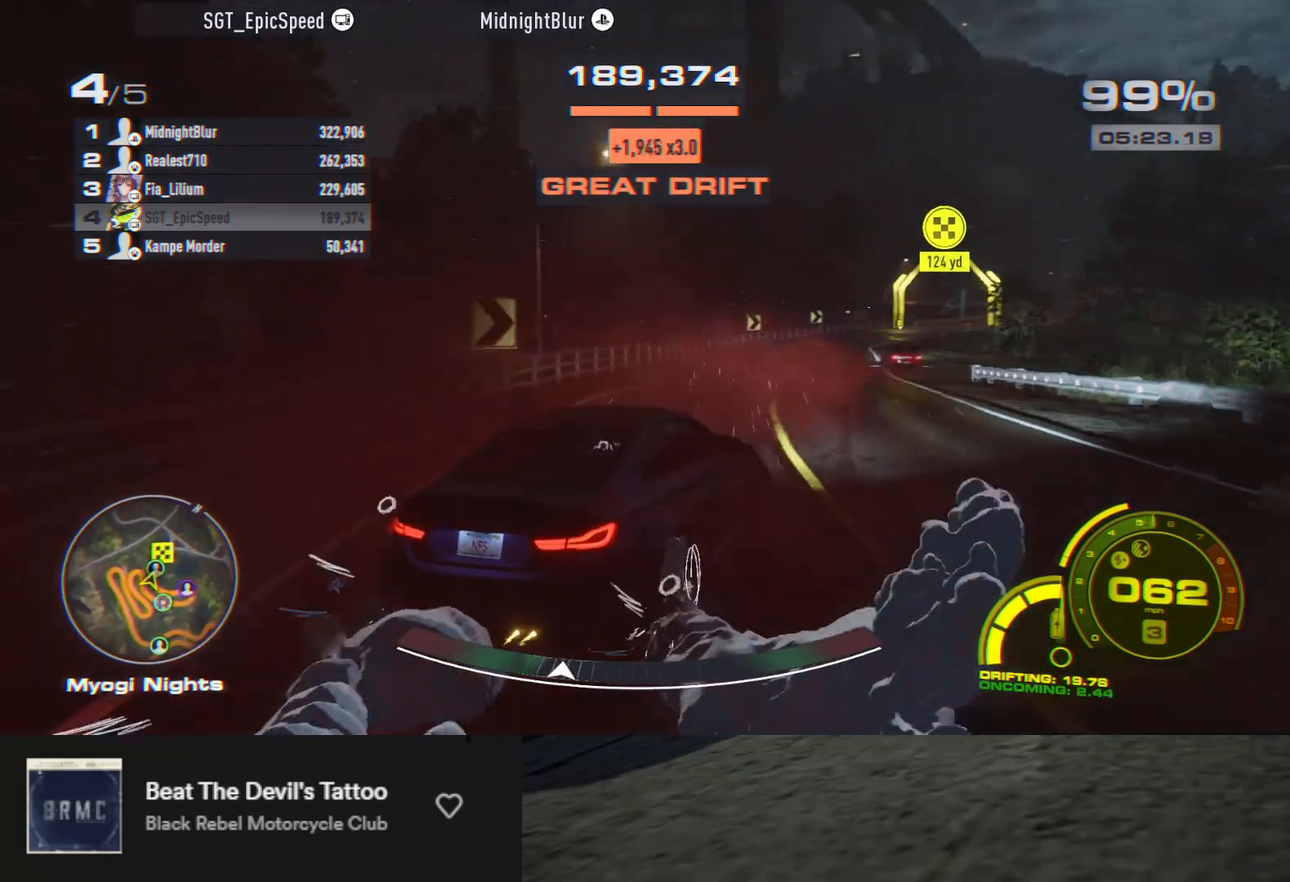
{"buttons": ["R2"], "left_stick": "up-right", "right_stick": "center", "events": [[117, "left_stick", "up-left"], [383, "left_stick", "up-right"]]}
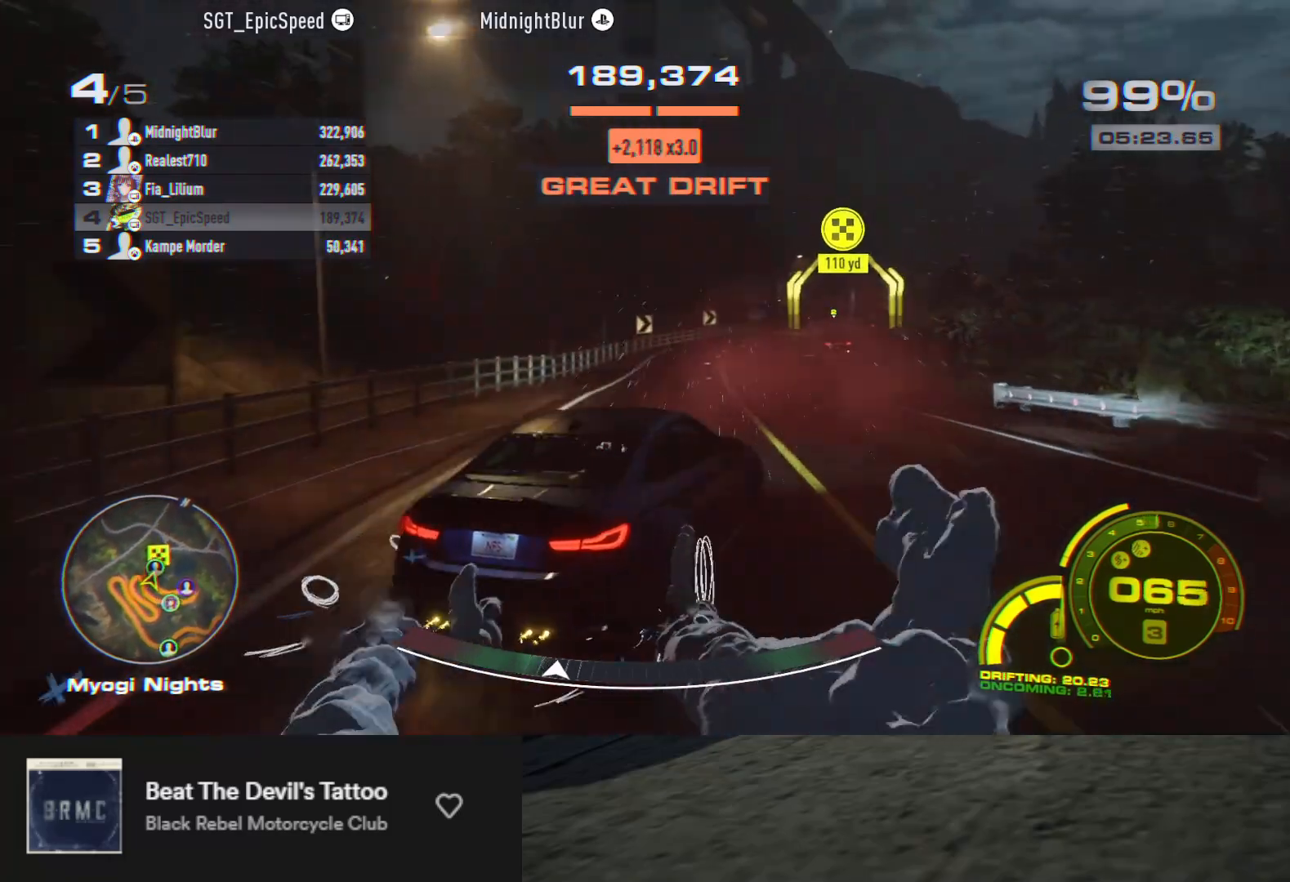
{"buttons": ["R2"], "left_stick": "up-right", "right_stick": "center", "events": []}
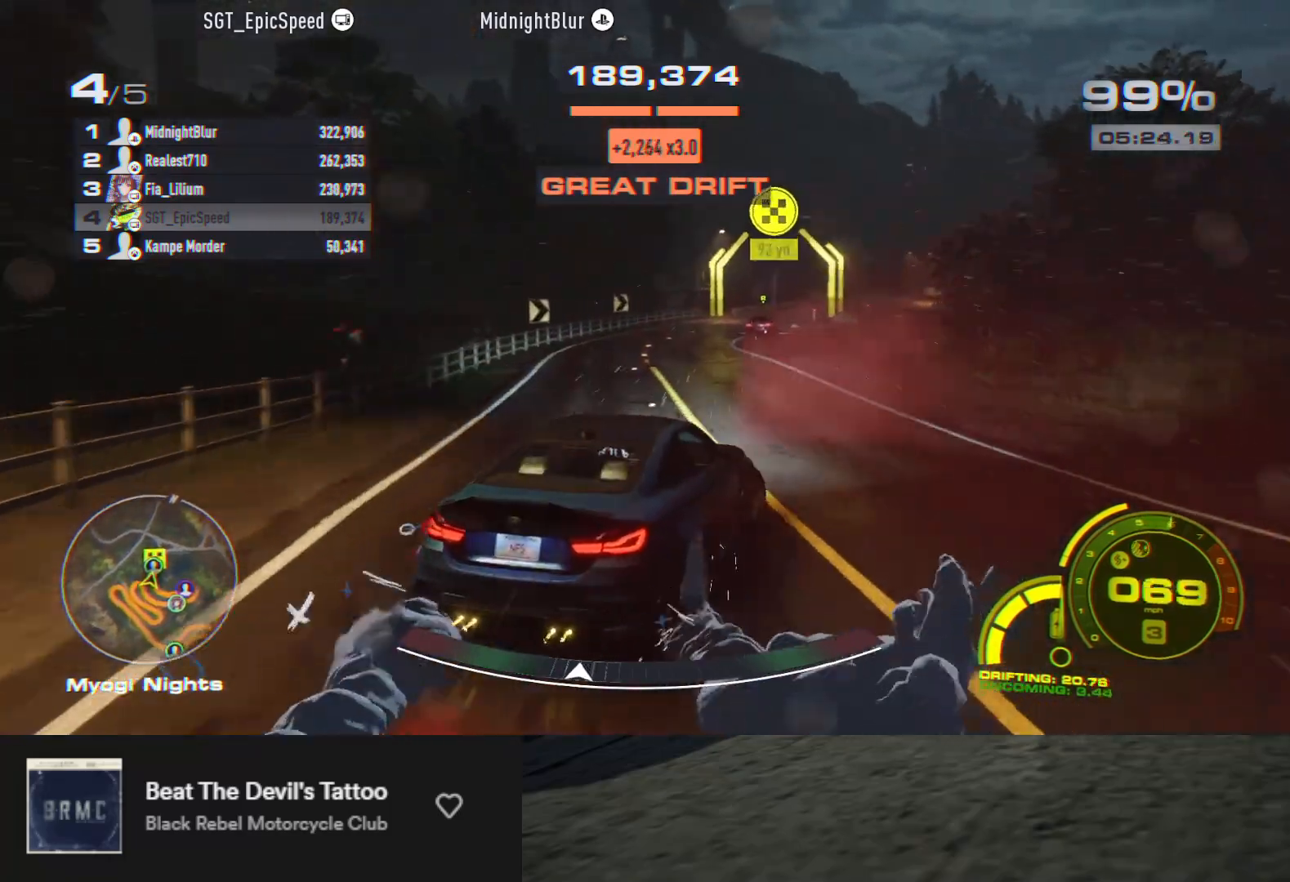
{"buttons": ["R2"], "left_stick": "left", "right_stick": "center", "events": [[83, "left_stick", "left"]]}
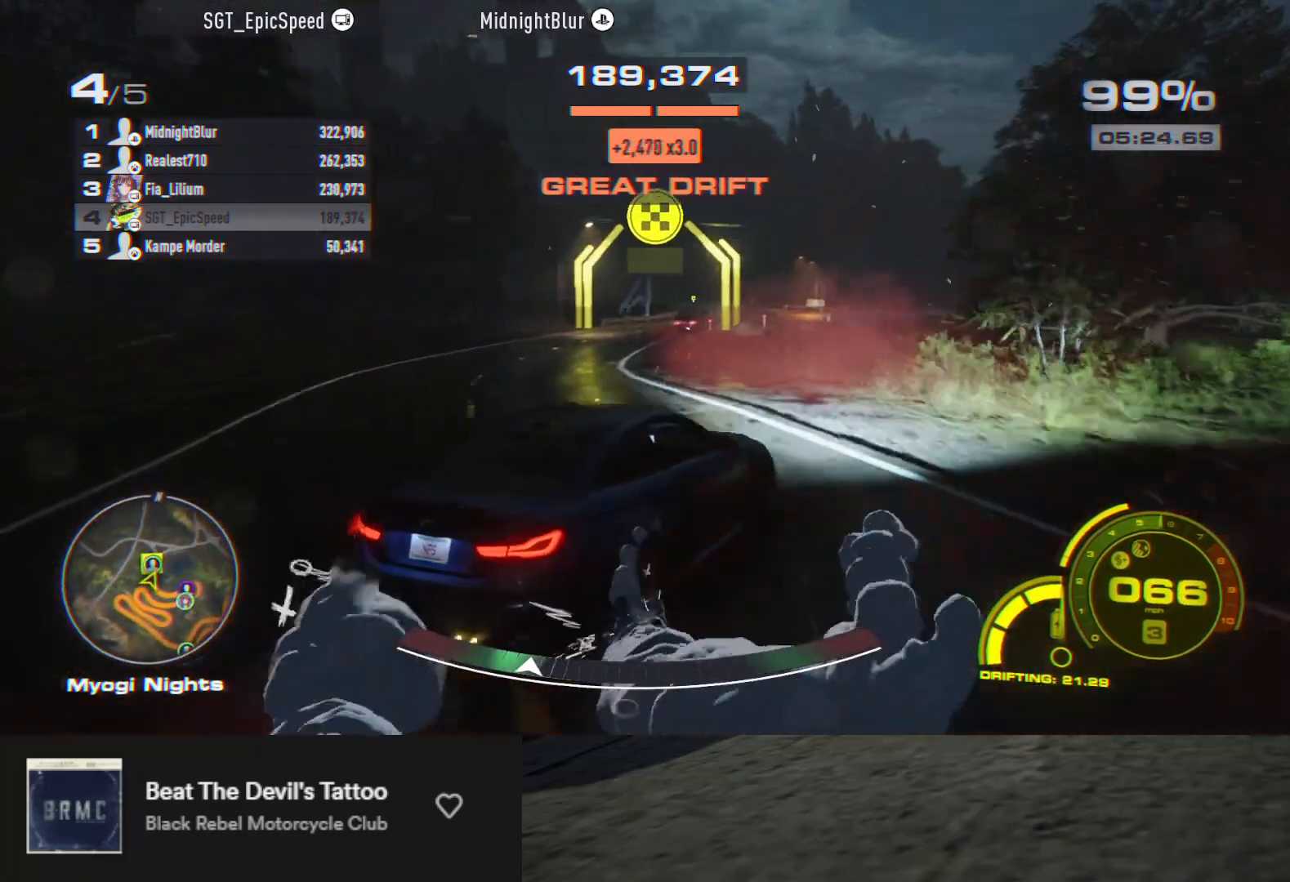
{"buttons": ["R2"], "left_stick": "left", "right_stick": "center", "events": []}
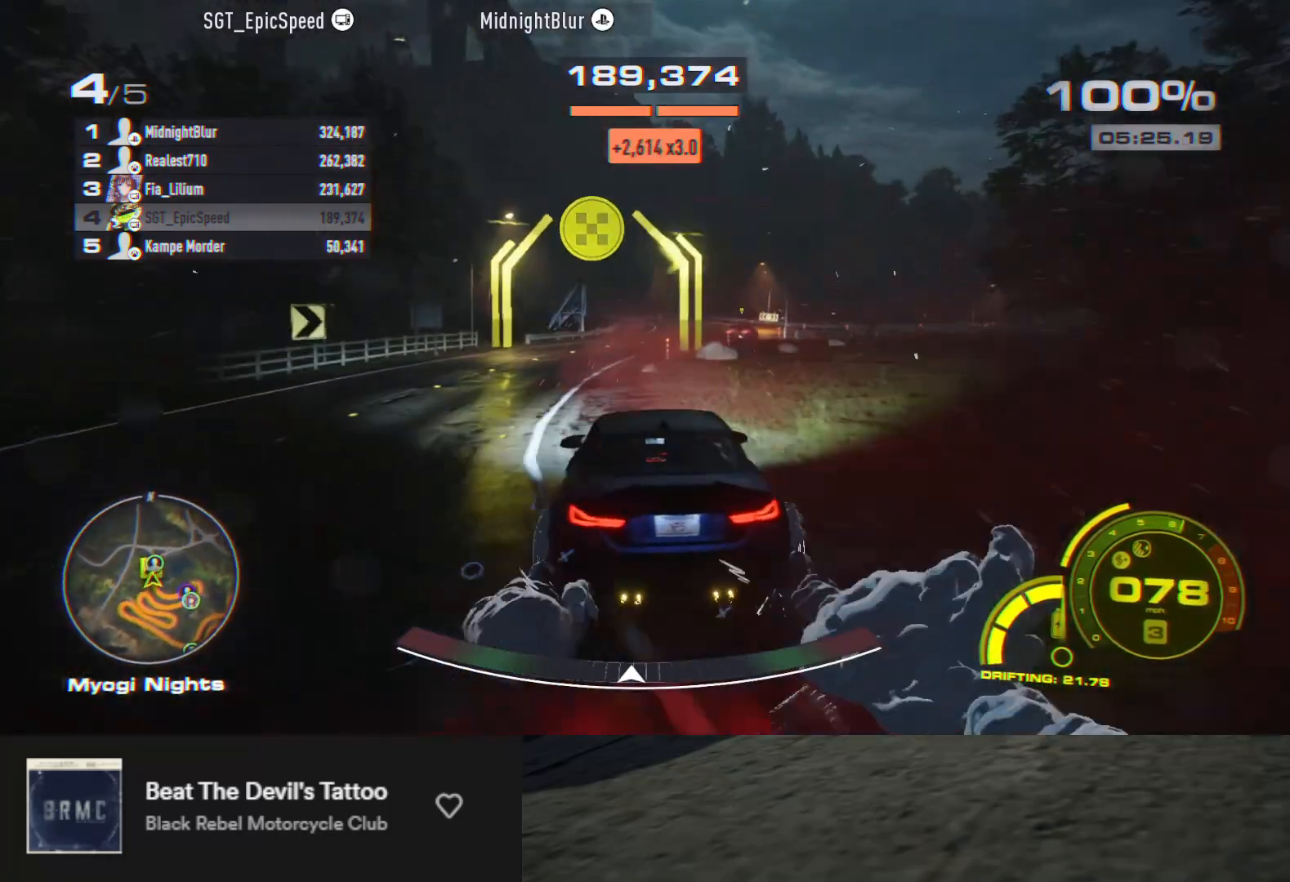
{"buttons": [], "left_stick": "right", "right_stick": "center", "events": [[67, "left_stick", "right"], [233, "R2", "up"]]}
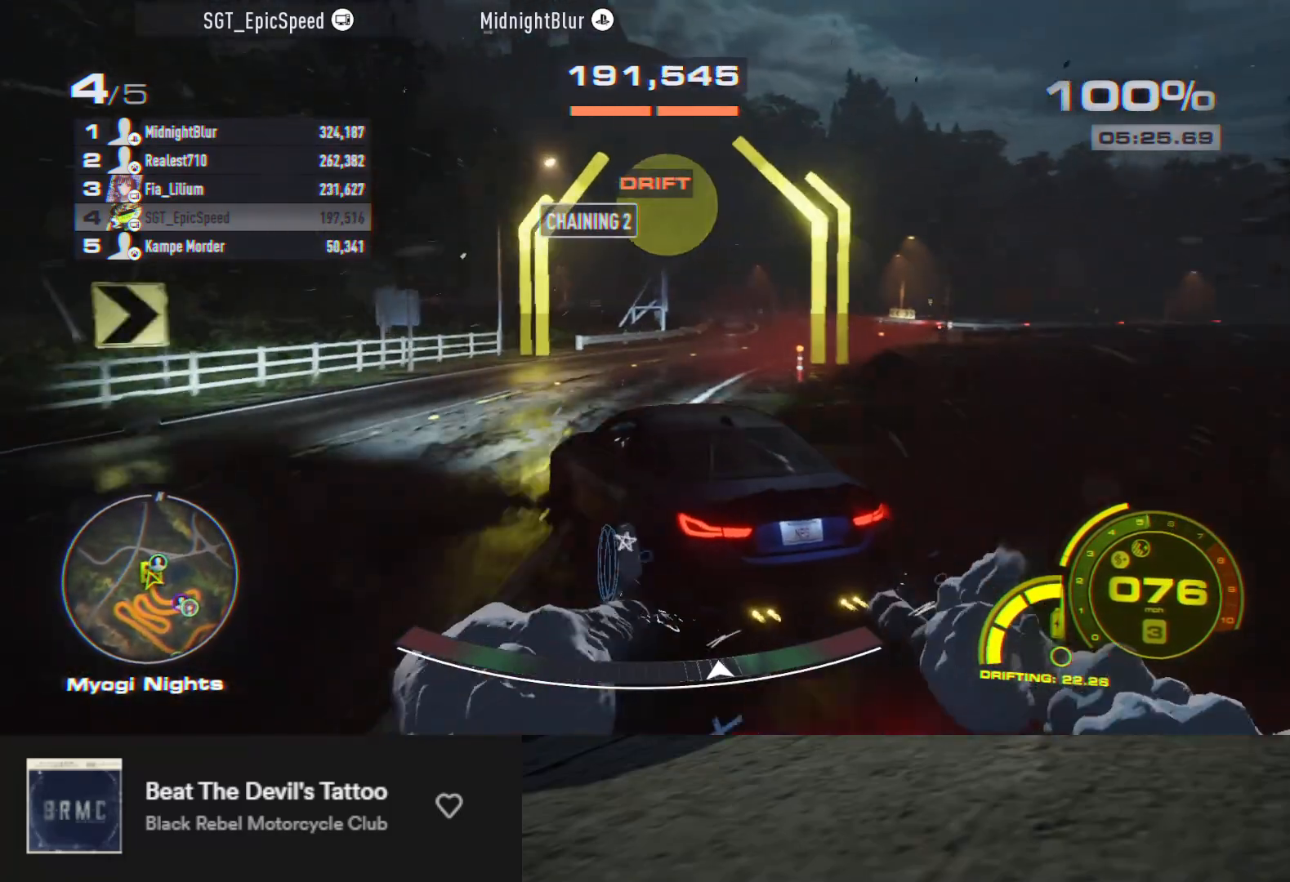
{"buttons": ["R2"], "left_stick": "right", "right_stick": "center", "events": [[300, "R2", "down"]]}
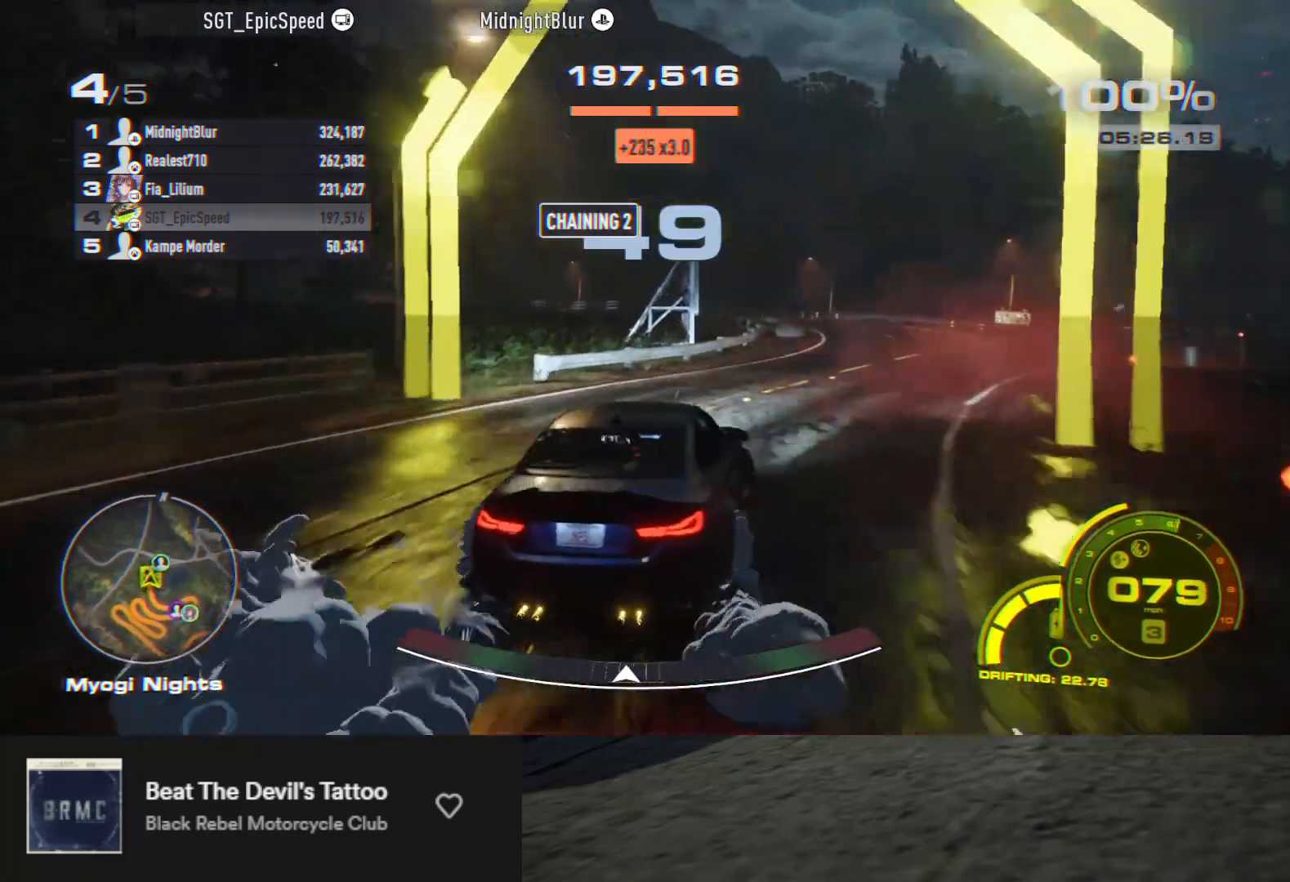
{"buttons": [], "left_stick": "down", "right_stick": "center", "events": [[83, "left_stick", "down"], [150, "R2", "up"]]}
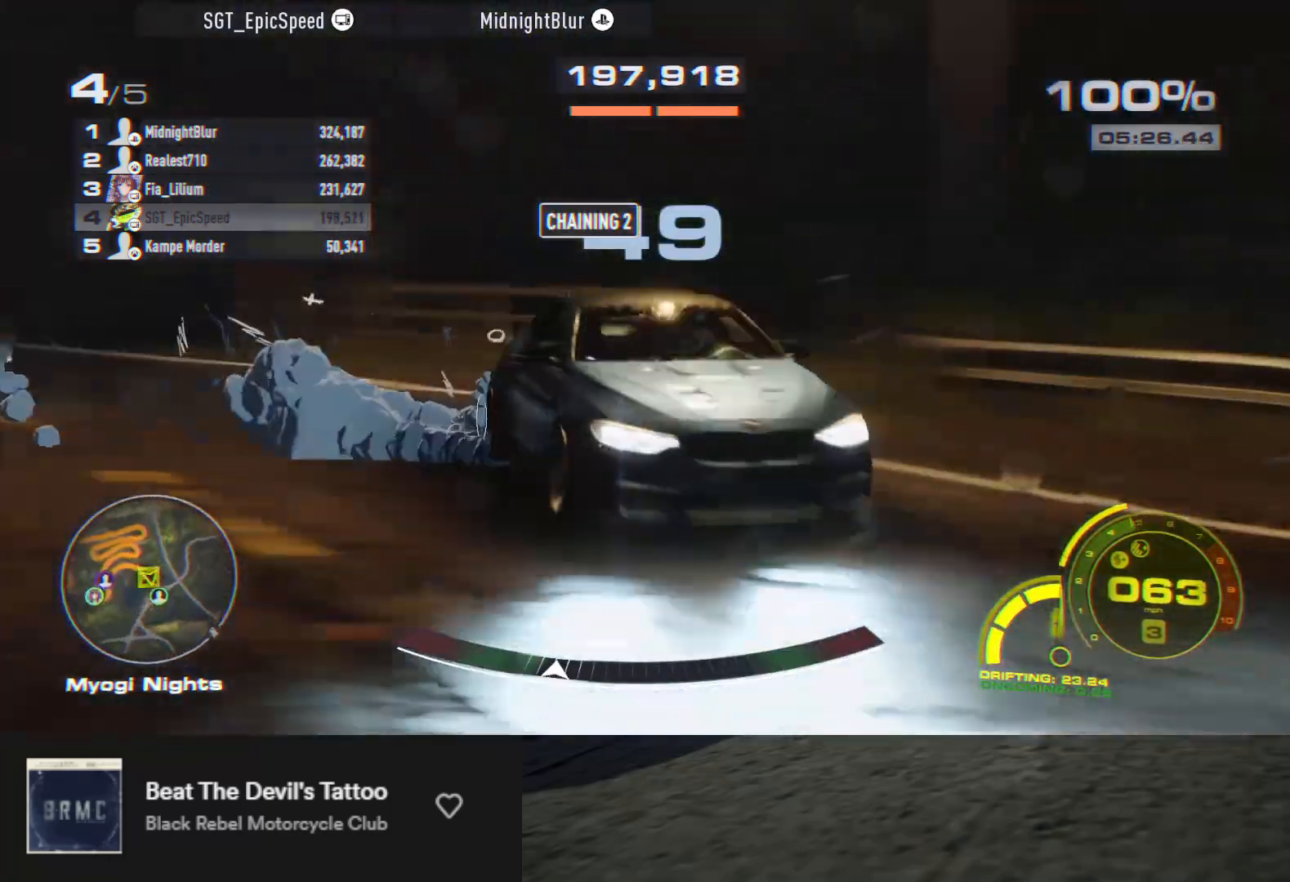
{"buttons": [], "left_stick": "center", "right_stick": "right", "events": [[300, "left_stick", "center"], [383, "right_stick", "right"]]}
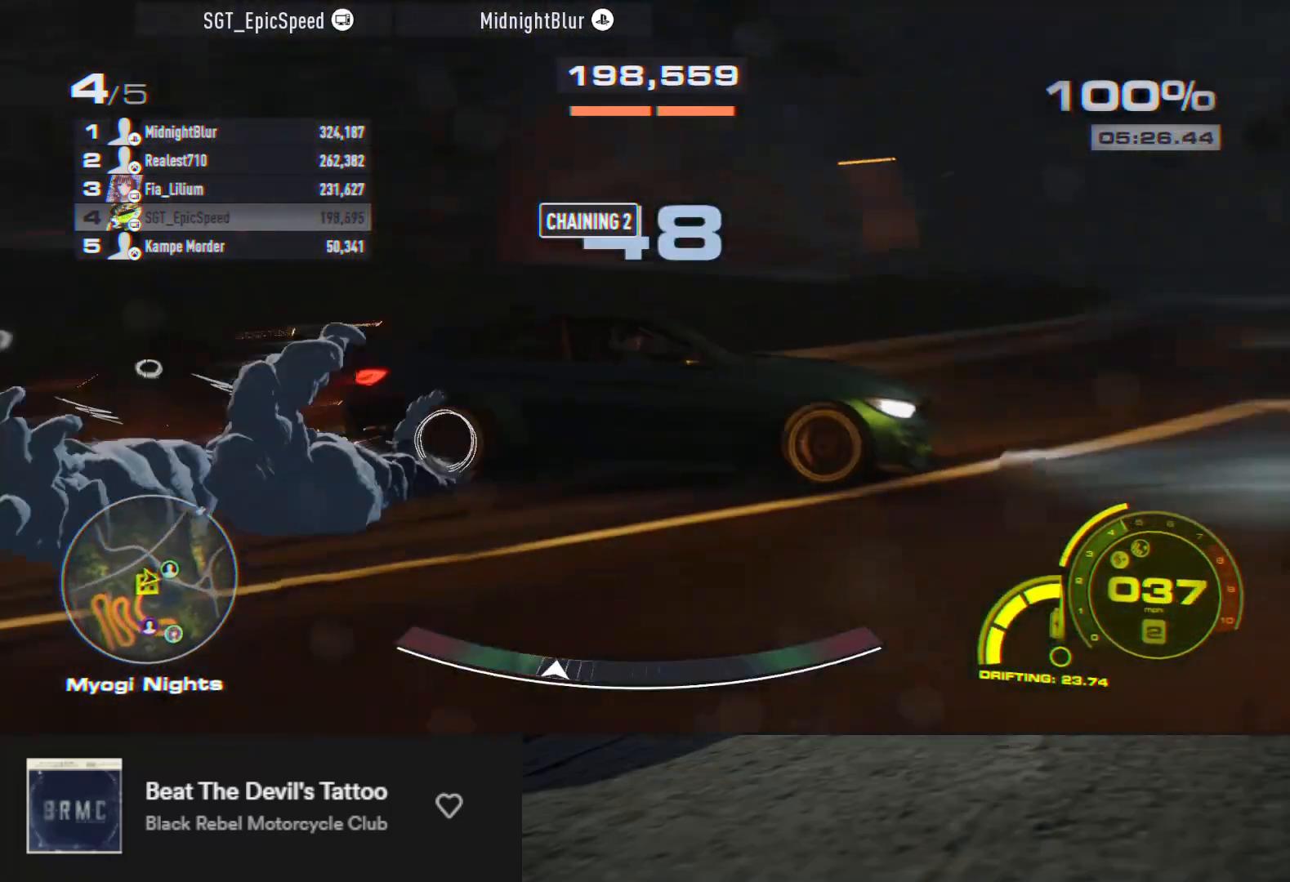
{"buttons": [], "left_stick": "center", "right_stick": "center", "events": [[50, "right_stick", "down-right"], [500, "right_stick", "center"]]}